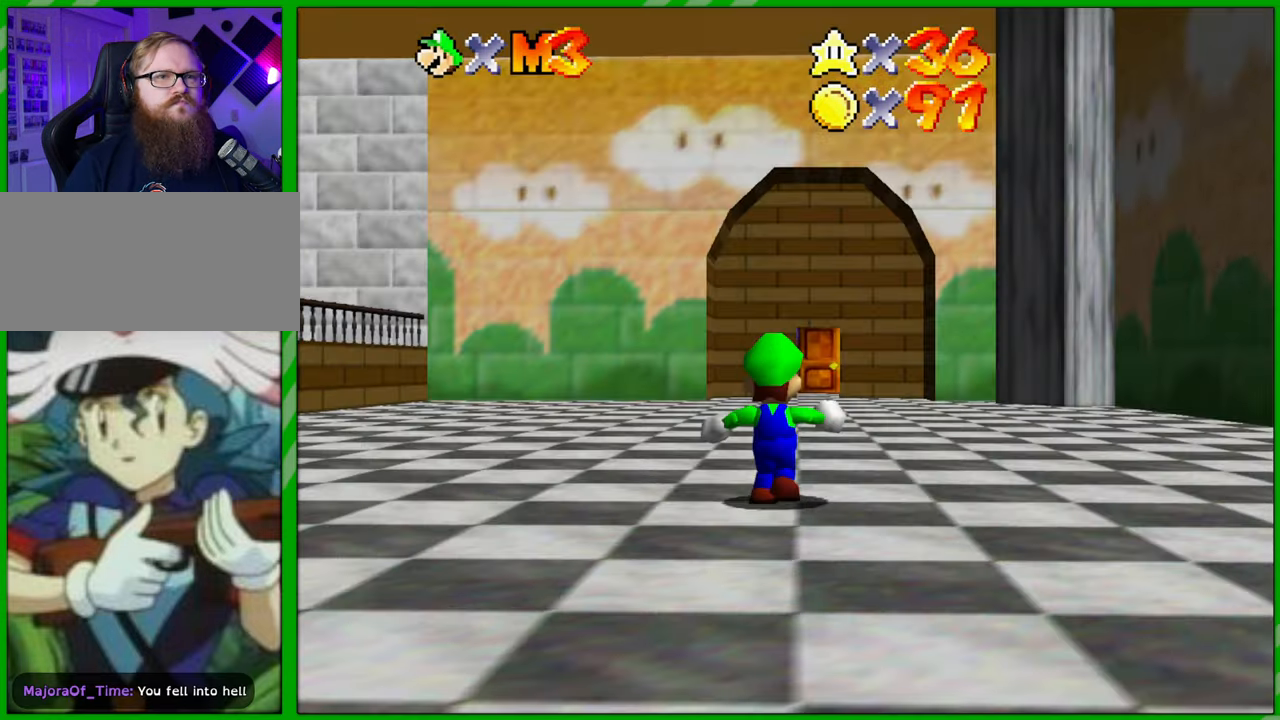
Gameplay with a controller (Nintendo layout); each line is a JSON object with the inputs held at the frame after it. "events" lists button and stick changes between this image and that frame as [ms after this image, input, new state], when the widget could be followed in between. Not read: L3 R3.
{"buttons": [], "left_stick": "up-left", "events": [[233, "left_stick", "up-left"]]}
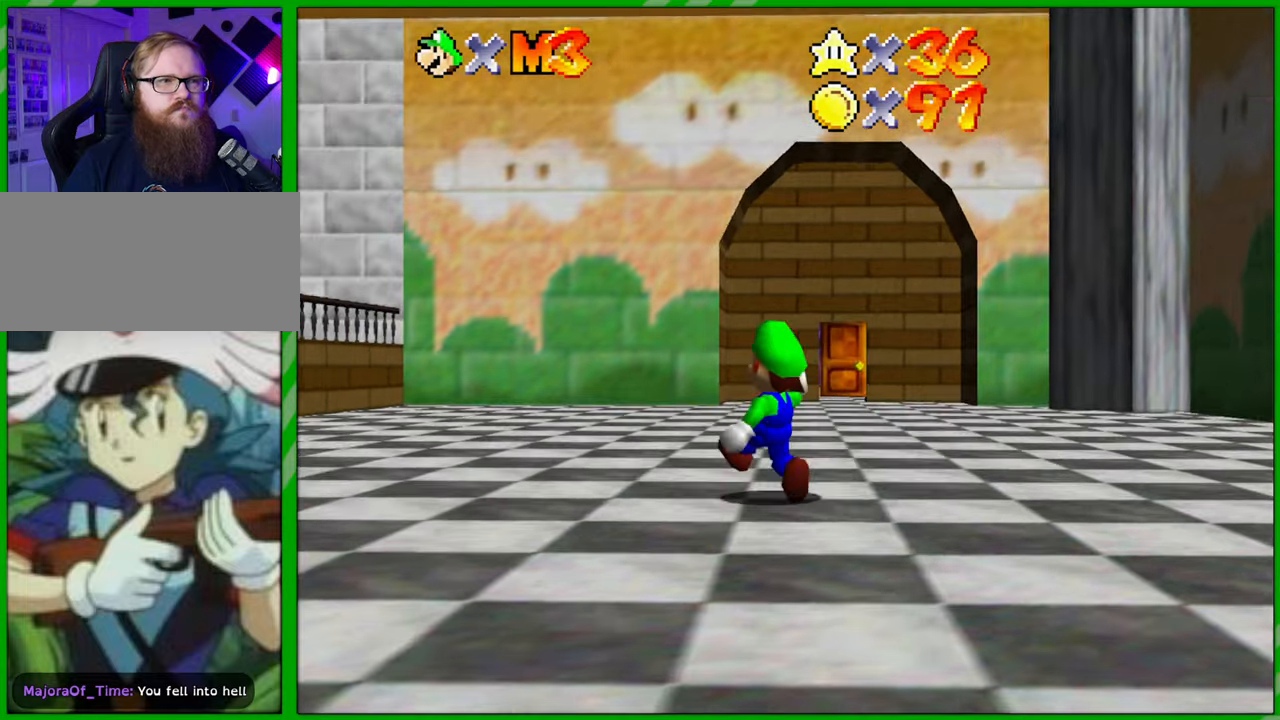
{"buttons": [], "left_stick": "up-left", "events": []}
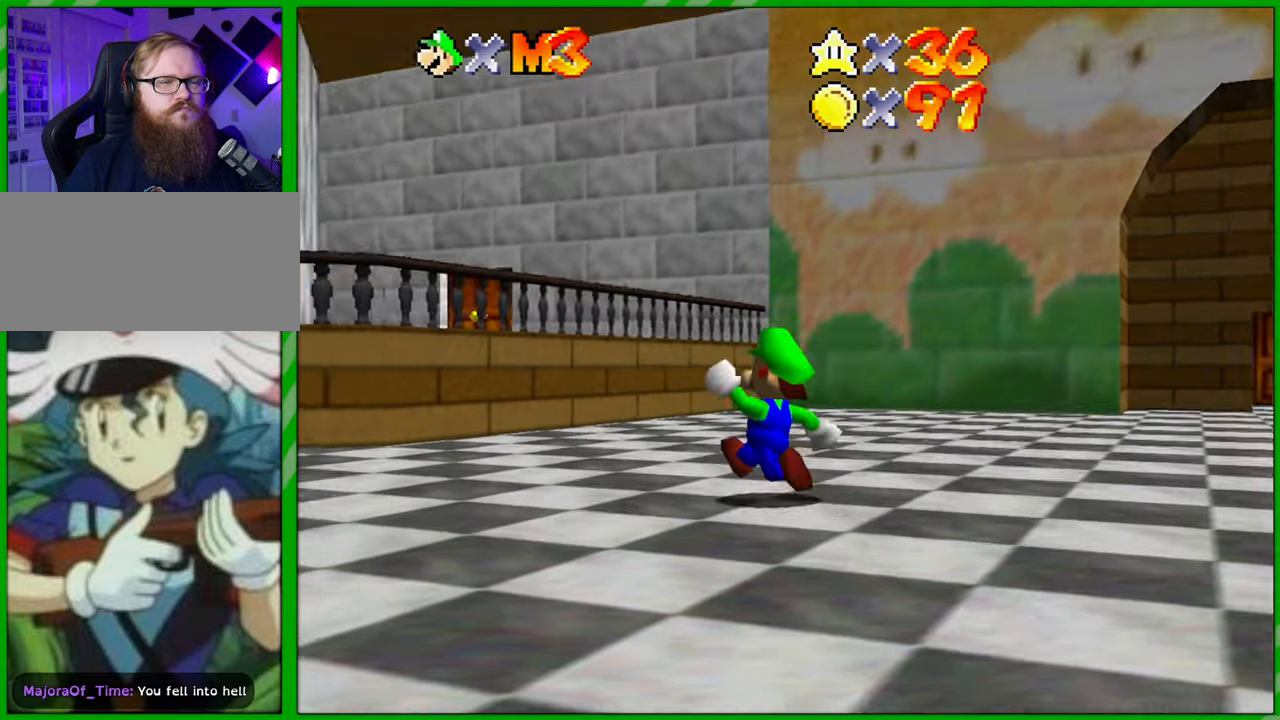
{"buttons": [], "left_stick": "up-left", "events": []}
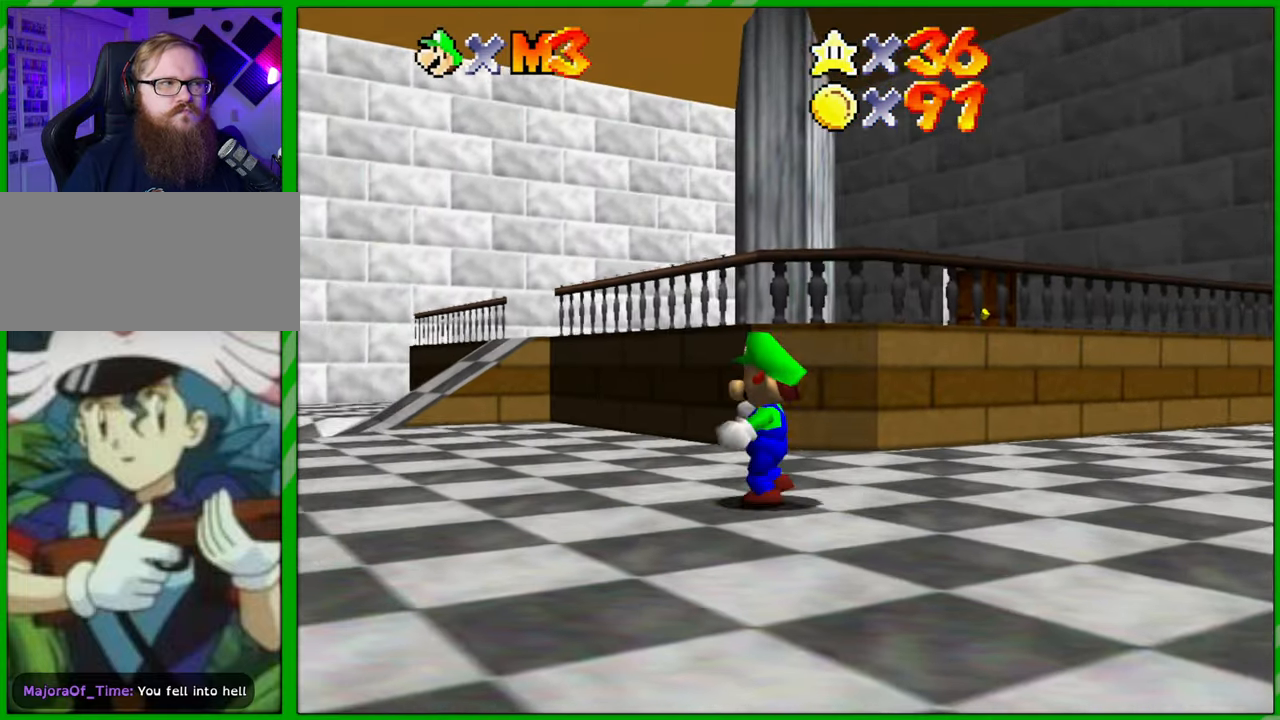
{"buttons": [], "left_stick": "up", "events": [[433, "left_stick", "up"]]}
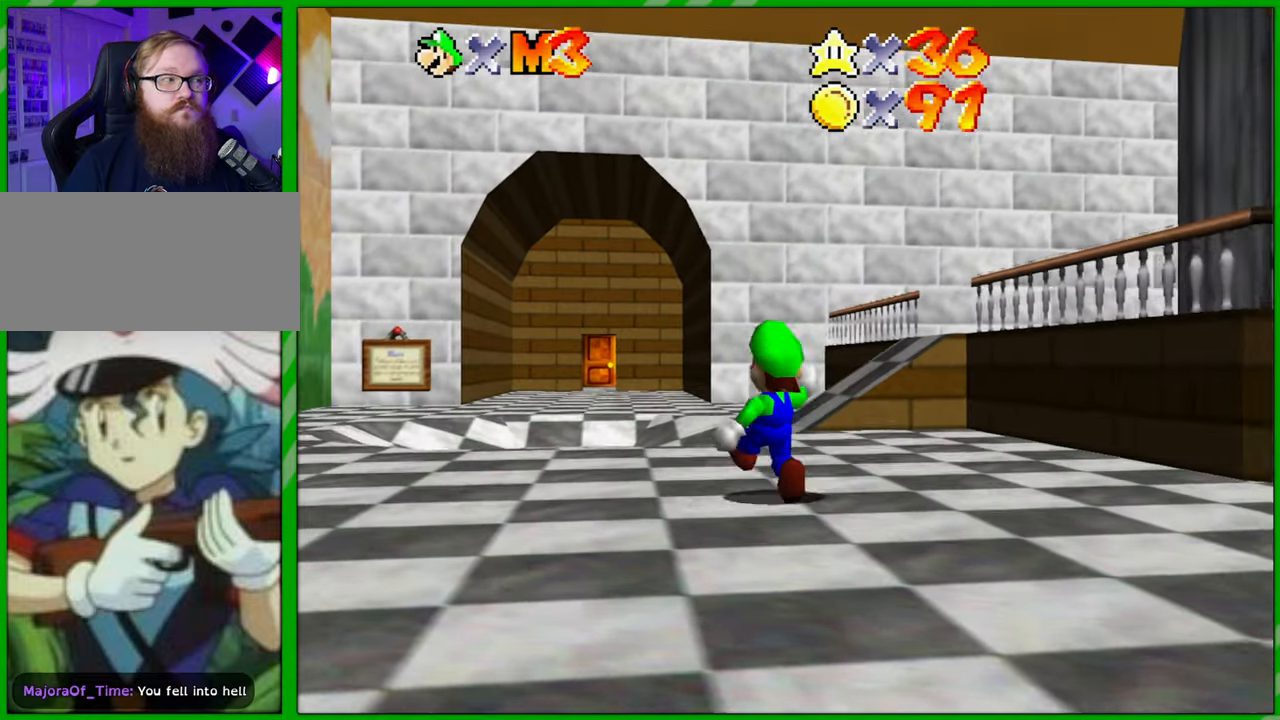
{"buttons": [], "left_stick": "up", "events": []}
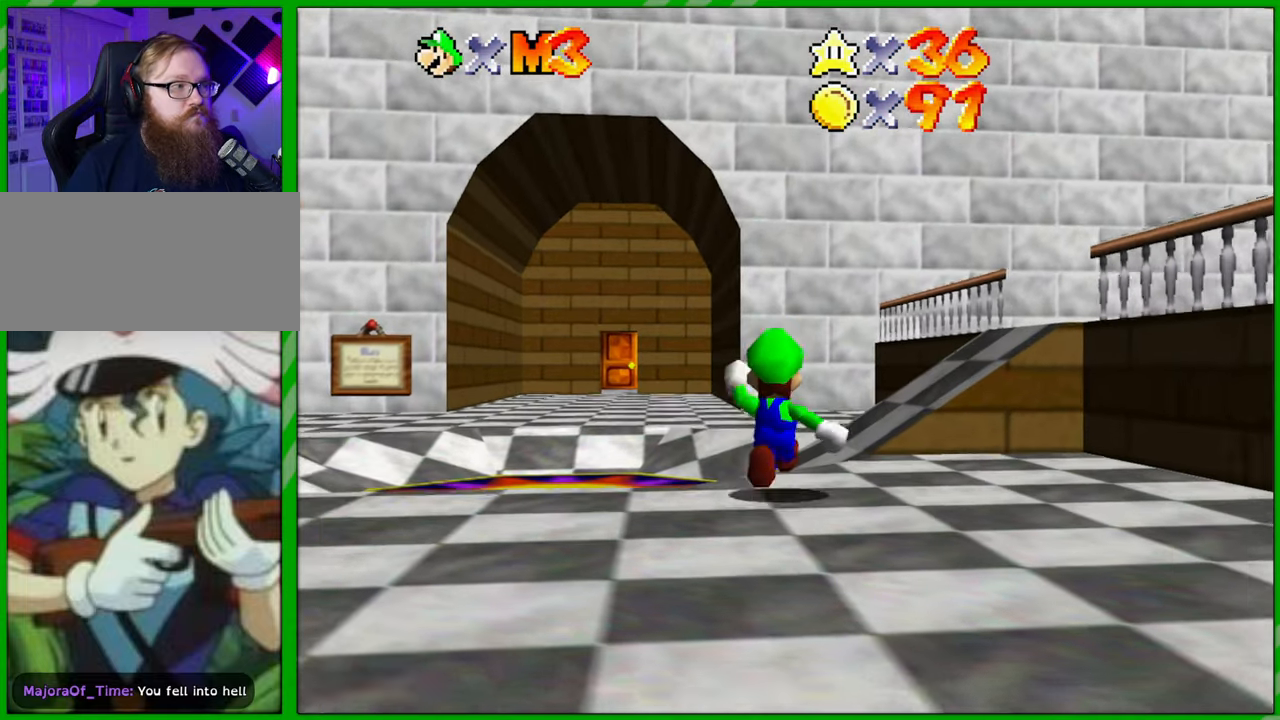
{"buttons": [], "left_stick": "up-left", "events": [[233, "left_stick", "up-left"]]}
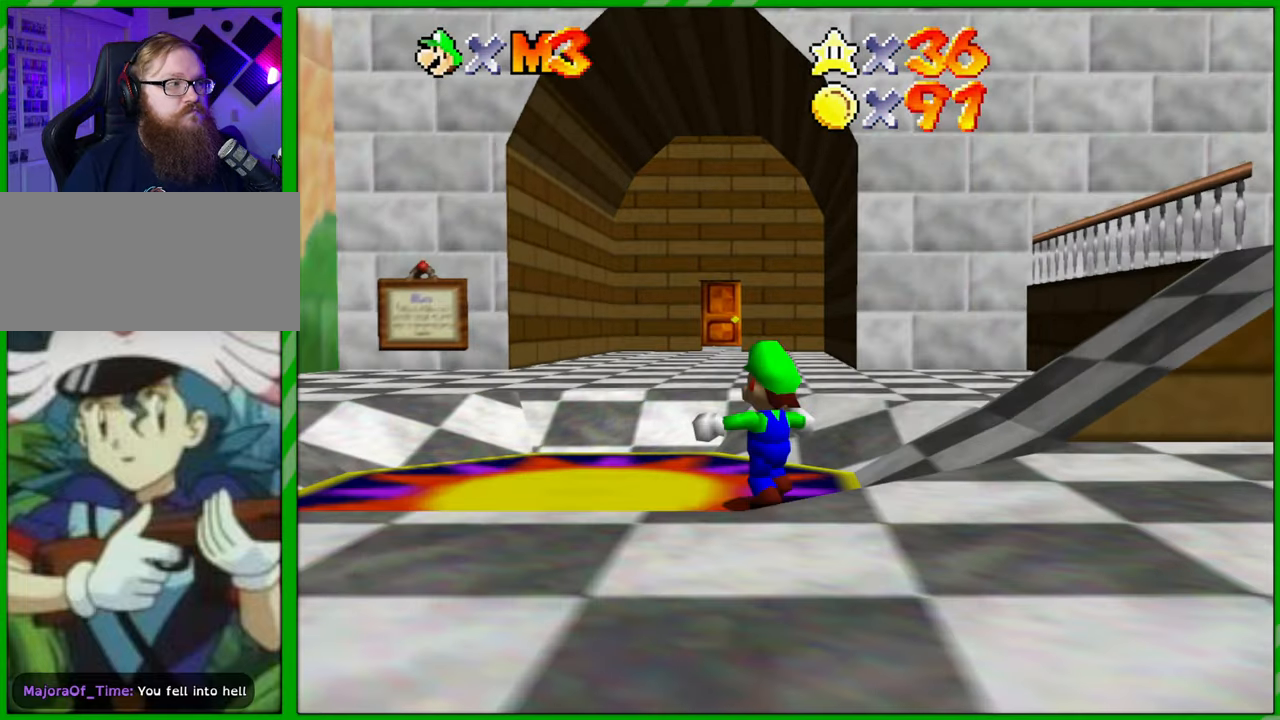
{"buttons": [], "left_stick": "up-left", "events": []}
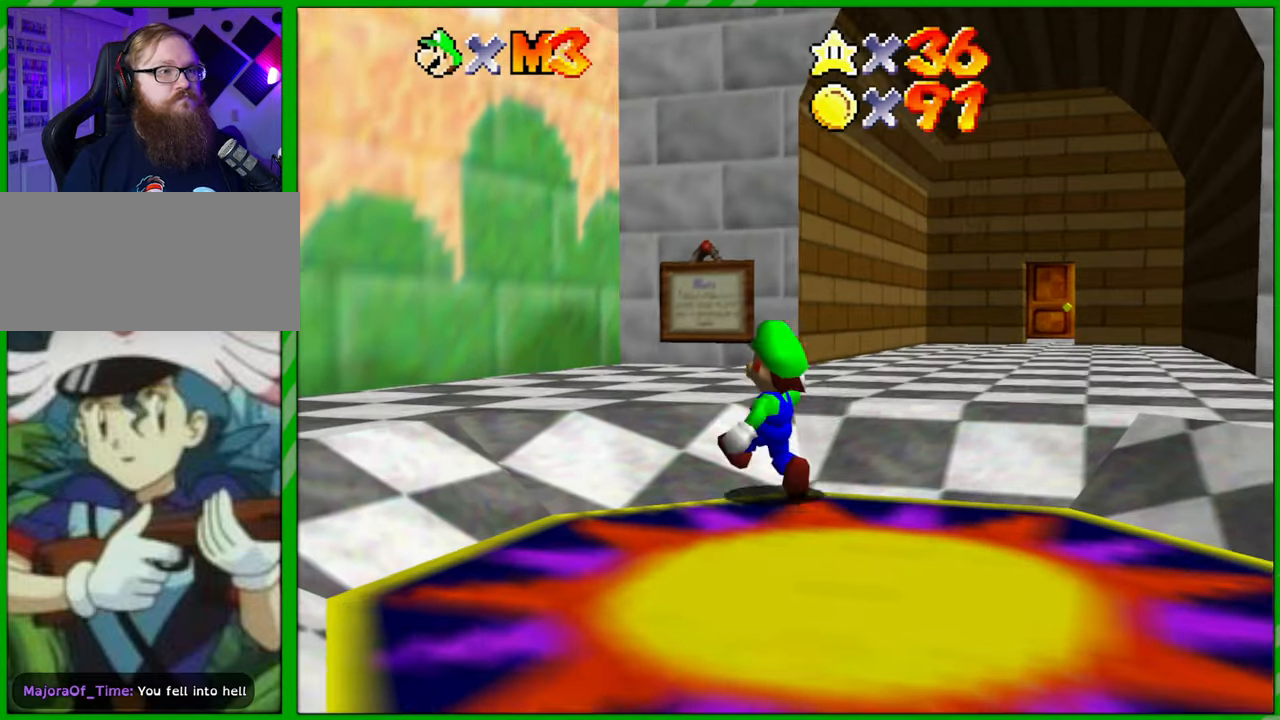
{"buttons": [], "left_stick": "center", "events": [[300, "left_stick", "center"]]}
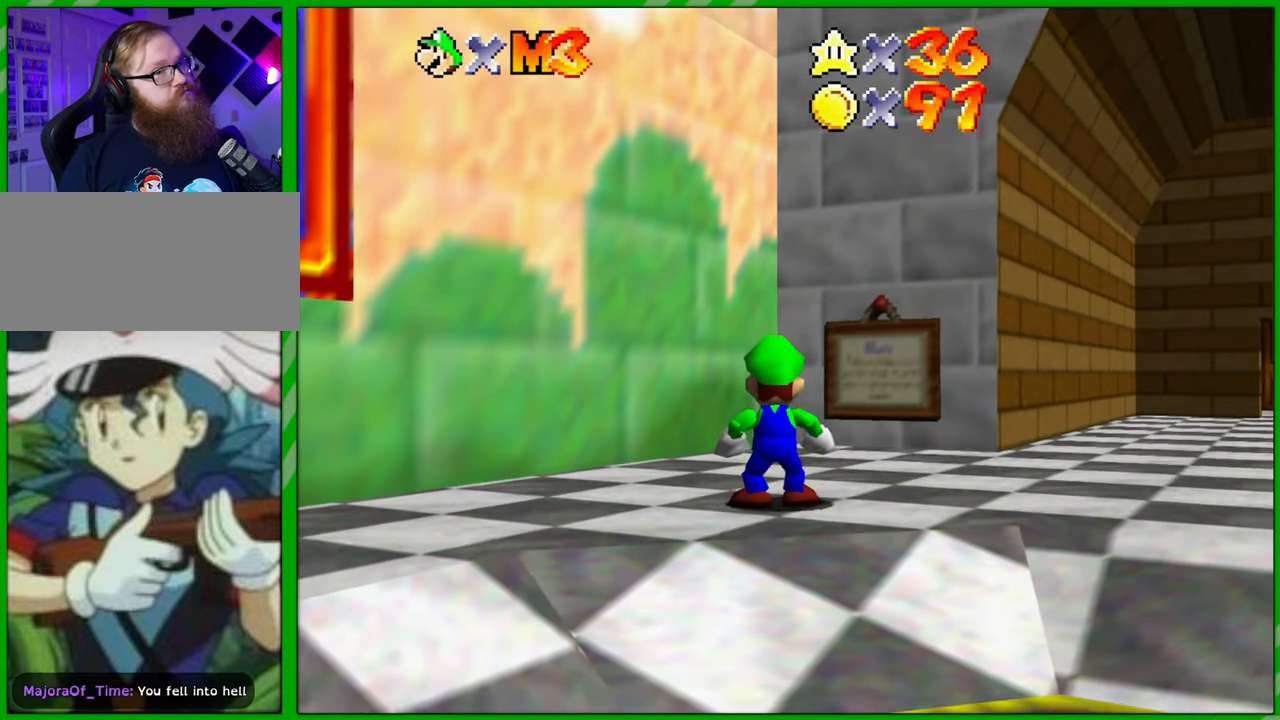
{"buttons": [], "left_stick": "down-left", "events": [[333, "left_stick", "down-left"]]}
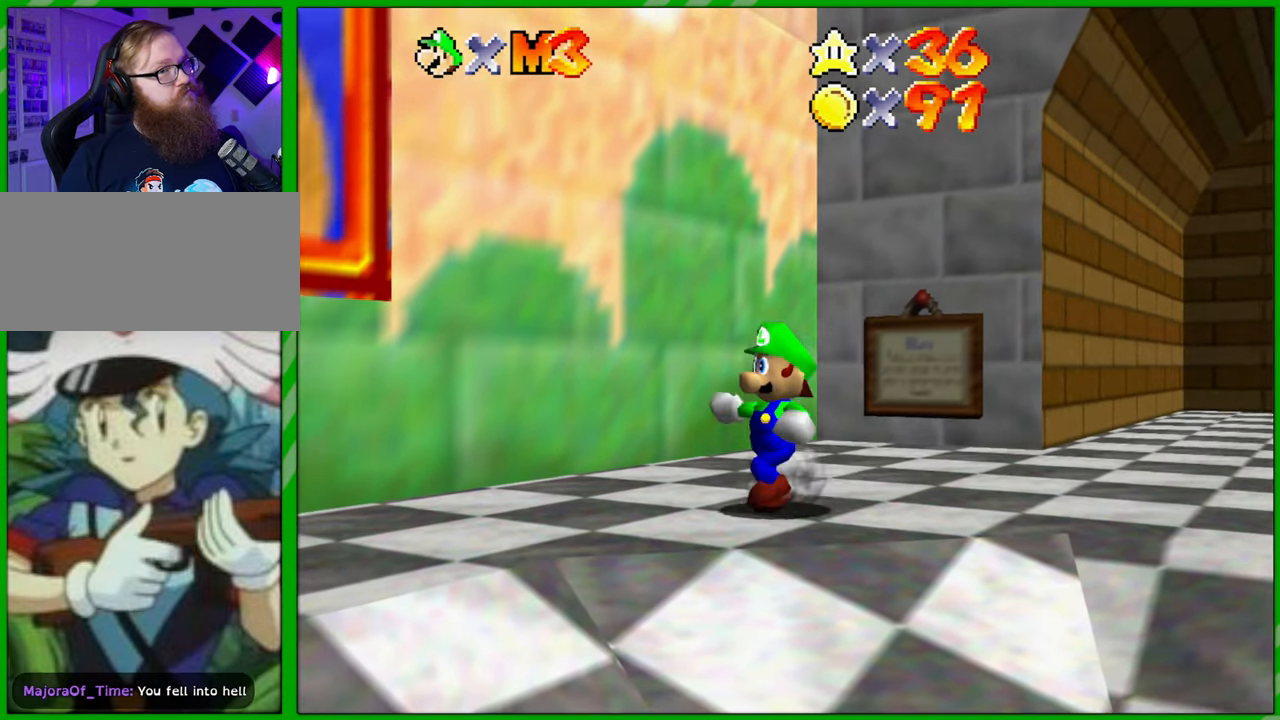
{"buttons": ["A"], "left_stick": "up-left", "events": [[233, "left_stick", "left"], [483, "A", "down"], [500, "left_stick", "up-left"]]}
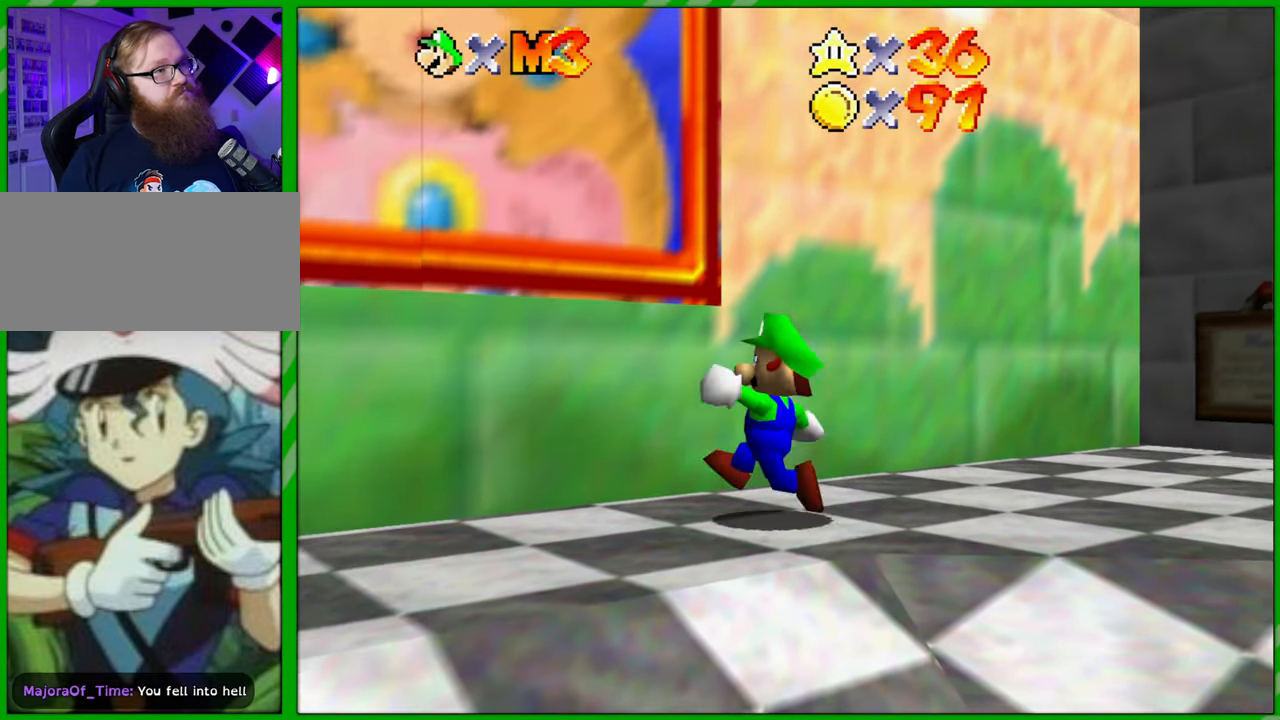
{"buttons": [], "left_stick": "up", "events": [[333, "left_stick", "up"], [433, "A", "up"]]}
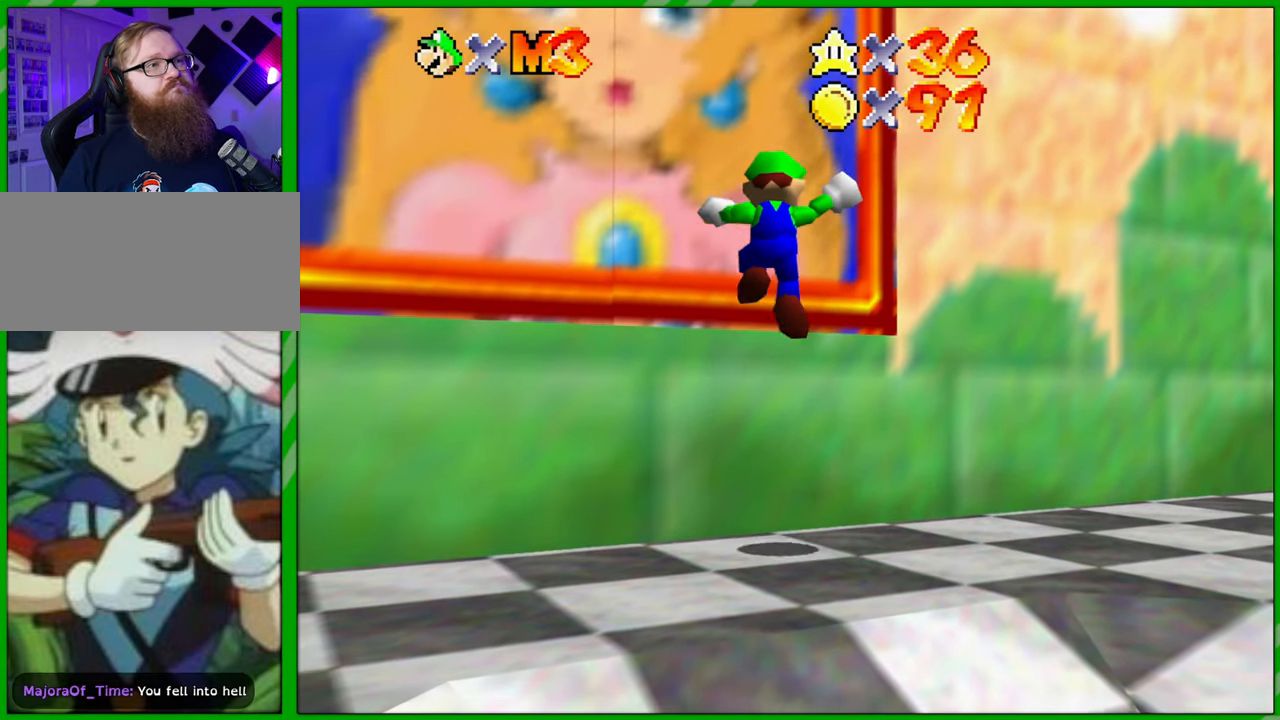
{"buttons": ["C_LEFT"], "left_stick": "down-right", "events": [[100, "left_stick", "center"], [250, "left_stick", "down-right"], [417, "C_LEFT", "down"]]}
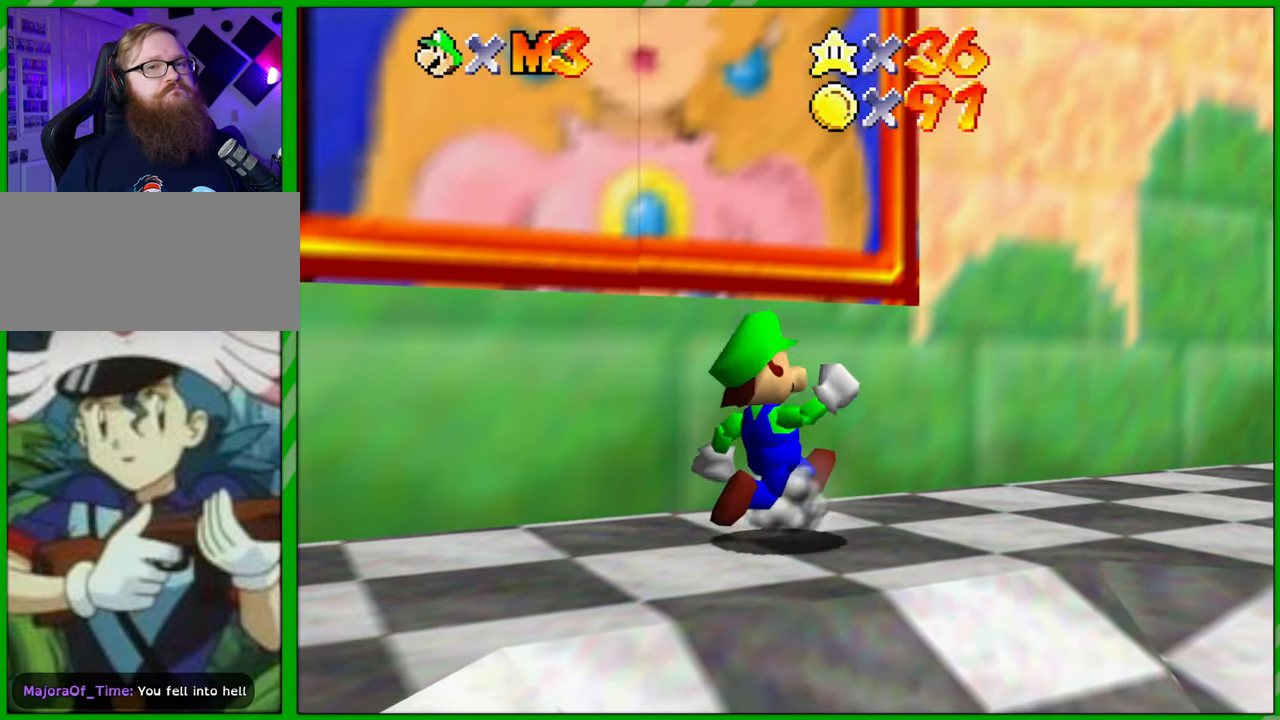
{"buttons": ["C_LEFT"], "left_stick": "right", "events": [[17, "C_LEFT", "up"], [117, "C_LEFT", "down"], [200, "left_stick", "right"], [233, "C_LEFT", "up"], [333, "C_LEFT", "down"], [400, "C_LEFT", "up"], [483, "C_LEFT", "down"]]}
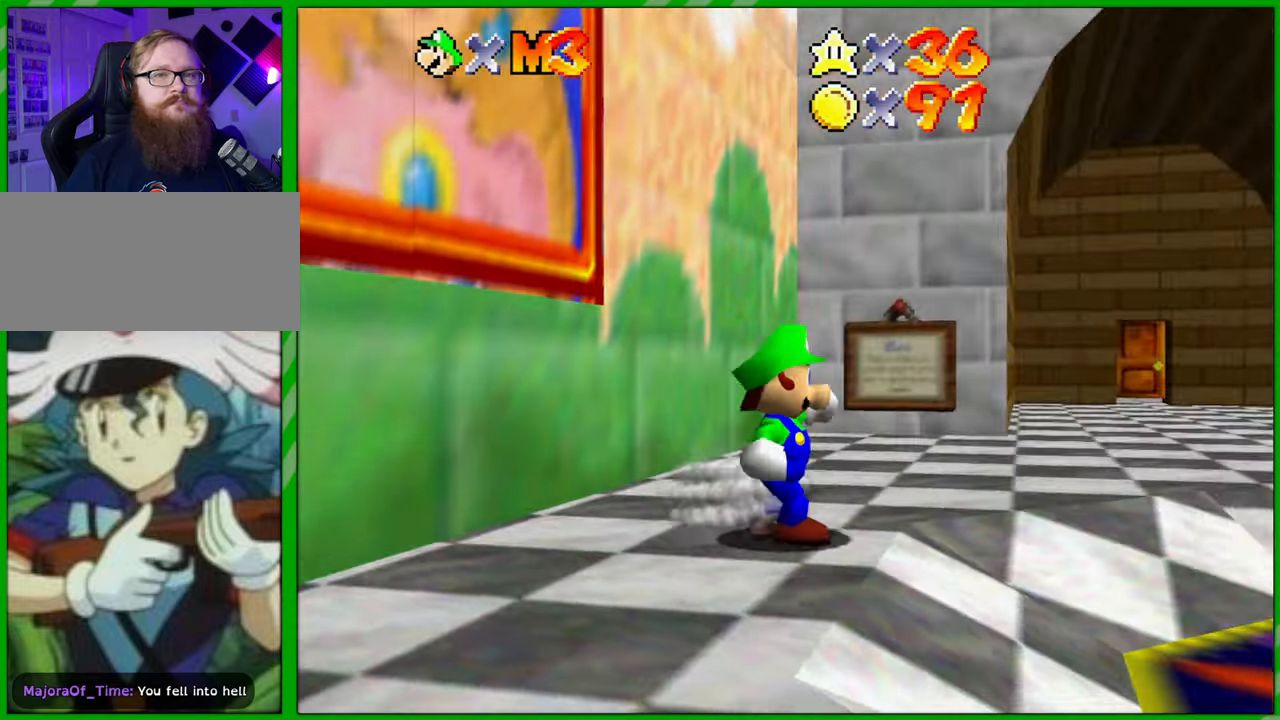
{"buttons": [], "left_stick": "up-right", "events": [[67, "C_LEFT", "up"], [417, "left_stick", "up-right"]]}
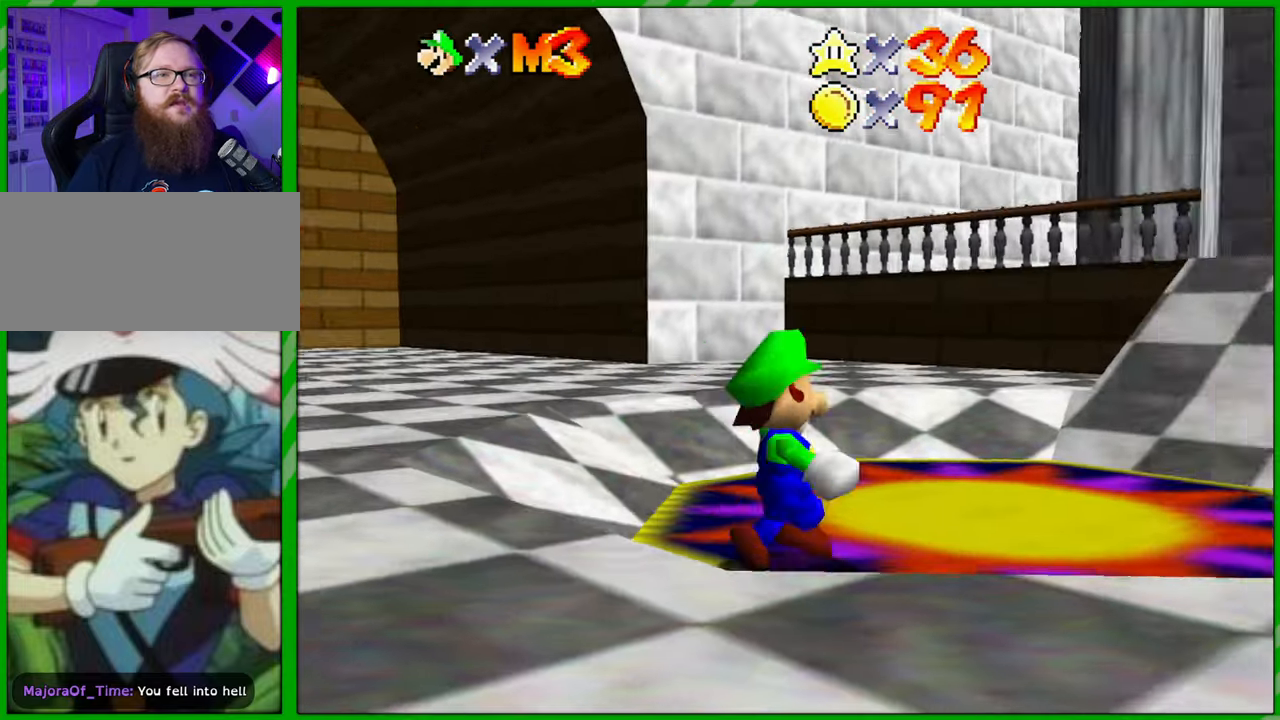
{"buttons": [], "left_stick": "up", "events": [[417, "left_stick", "up"]]}
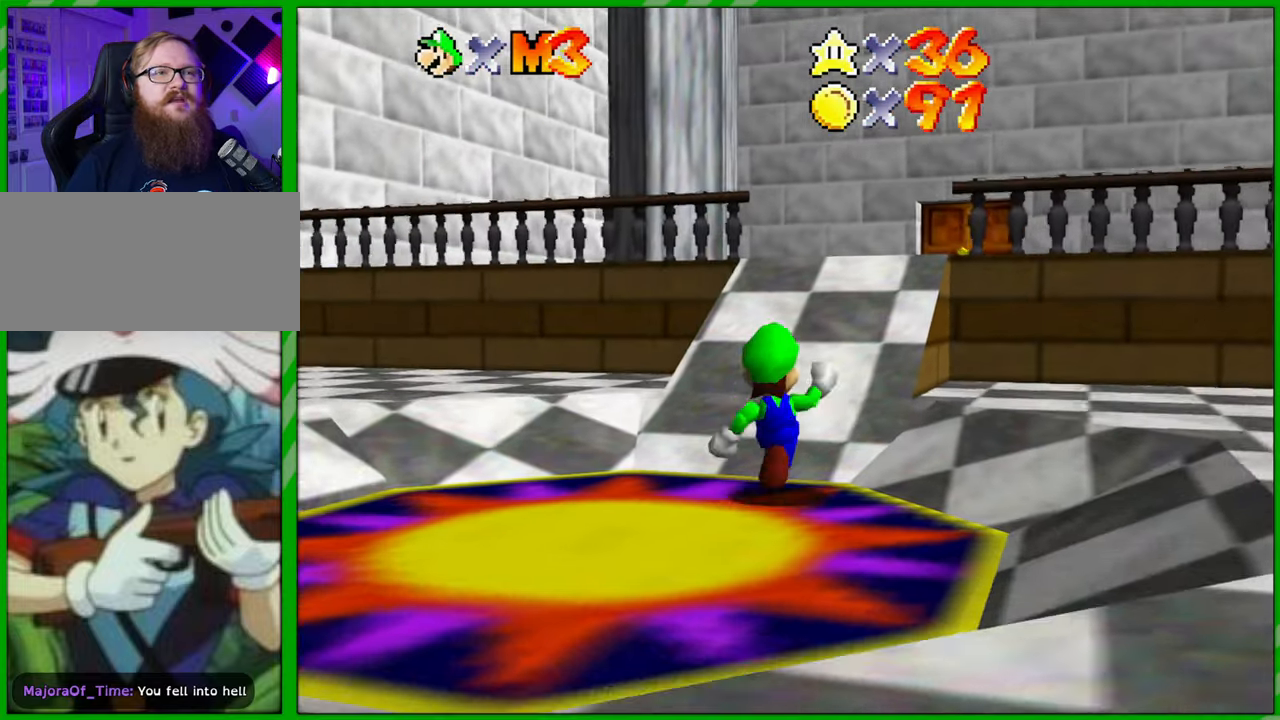
{"buttons": [], "left_stick": "up", "events": []}
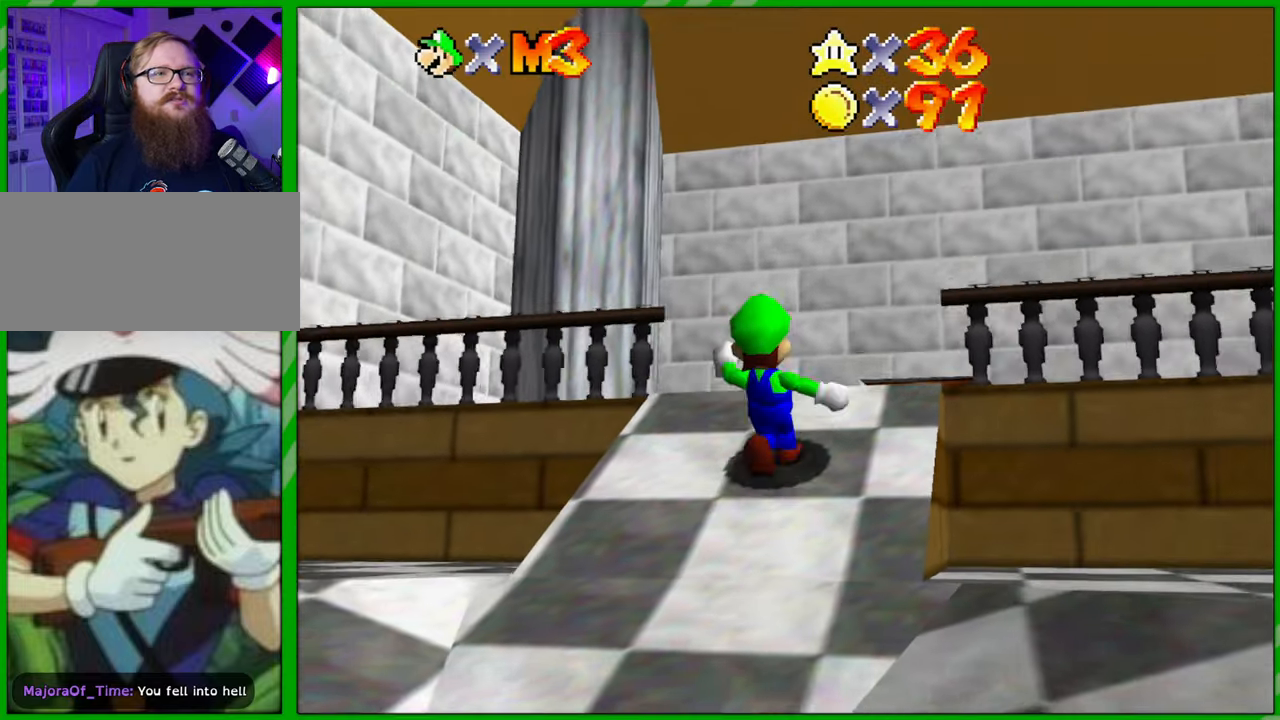
{"buttons": [], "left_stick": "up", "events": [[200, "A", "down"], [283, "A", "up"], [417, "B", "down"], [467, "B", "up"]]}
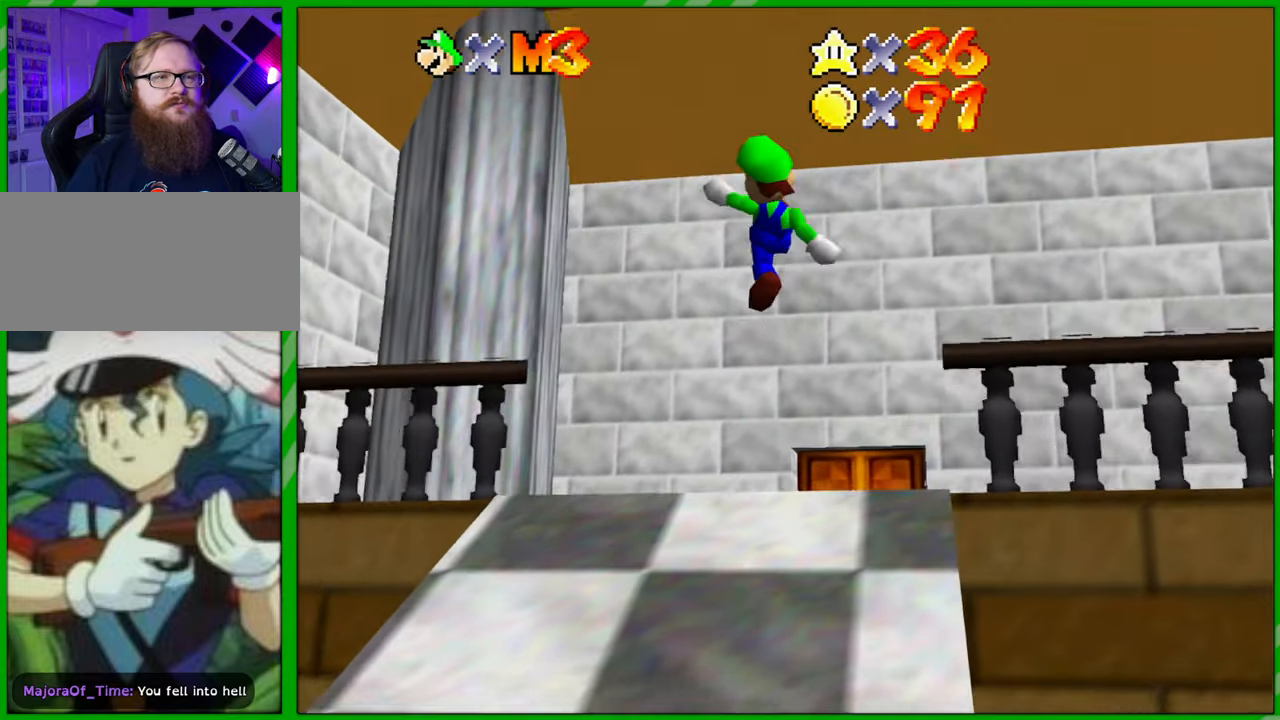
{"buttons": [], "left_stick": "up", "events": [[217, "left_stick", "up-right"], [417, "left_stick", "up"]]}
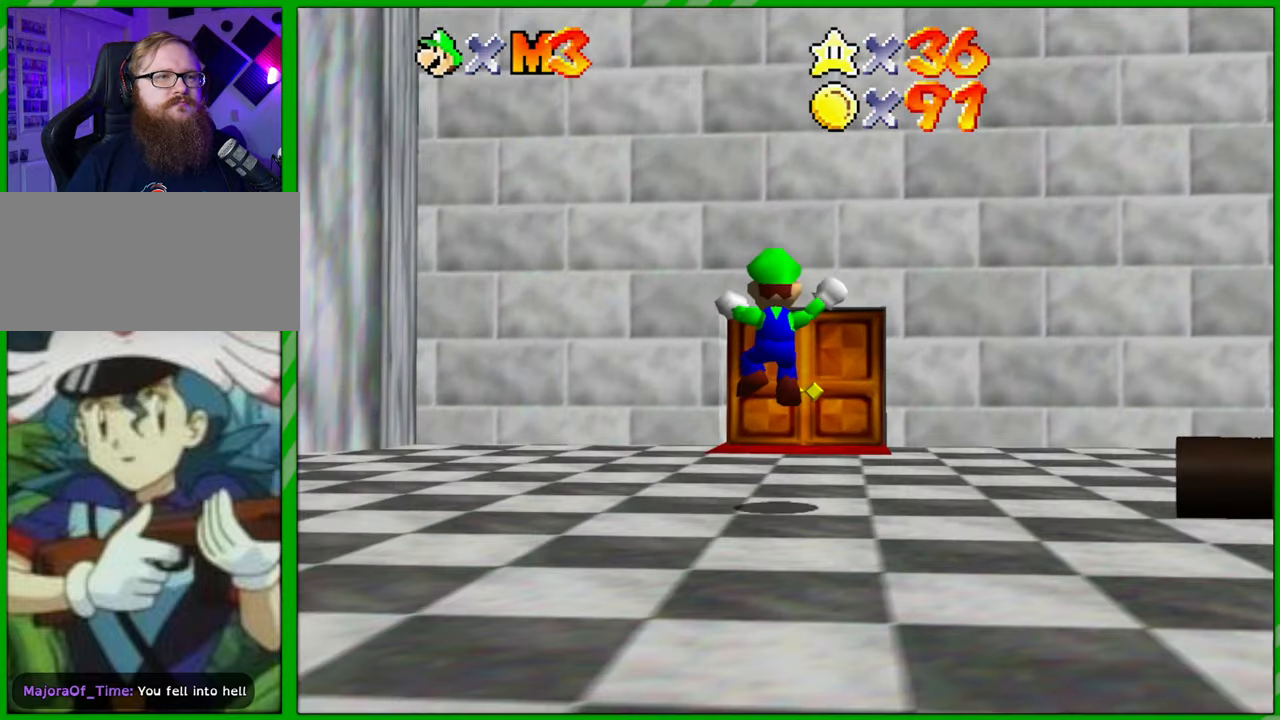
{"buttons": [], "left_stick": "up", "events": []}
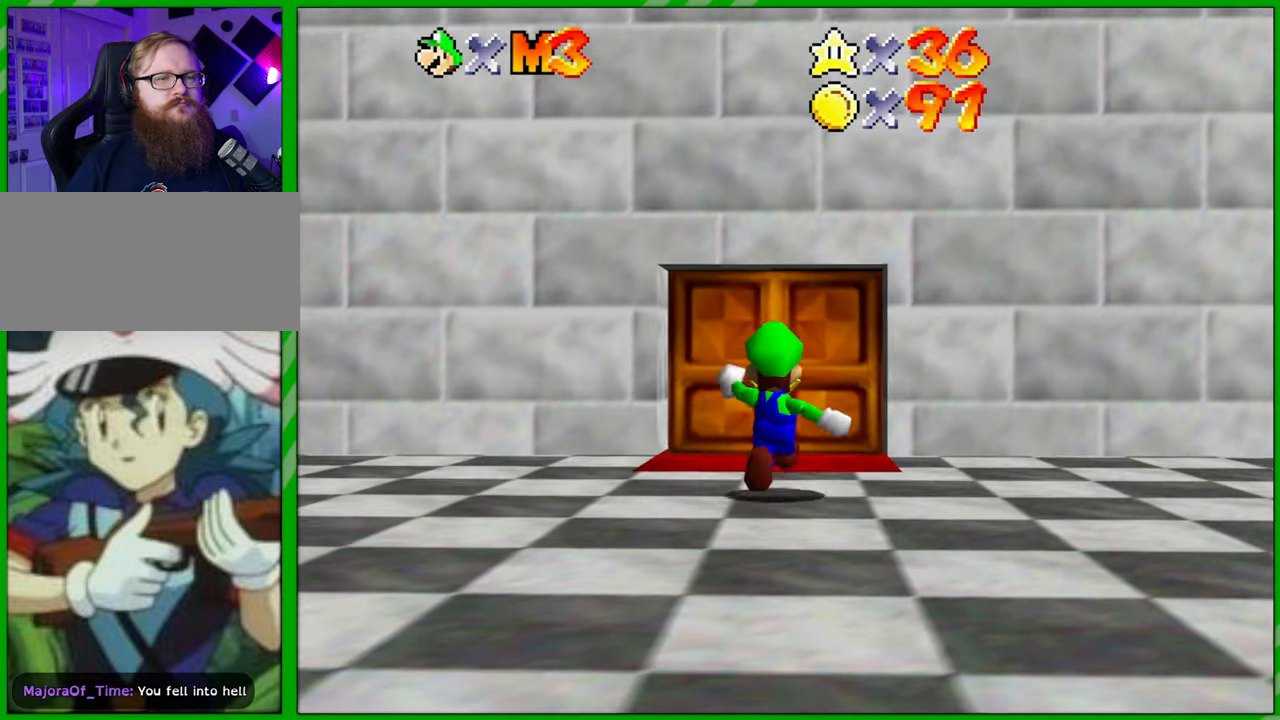
{"buttons": [], "left_stick": "up", "events": []}
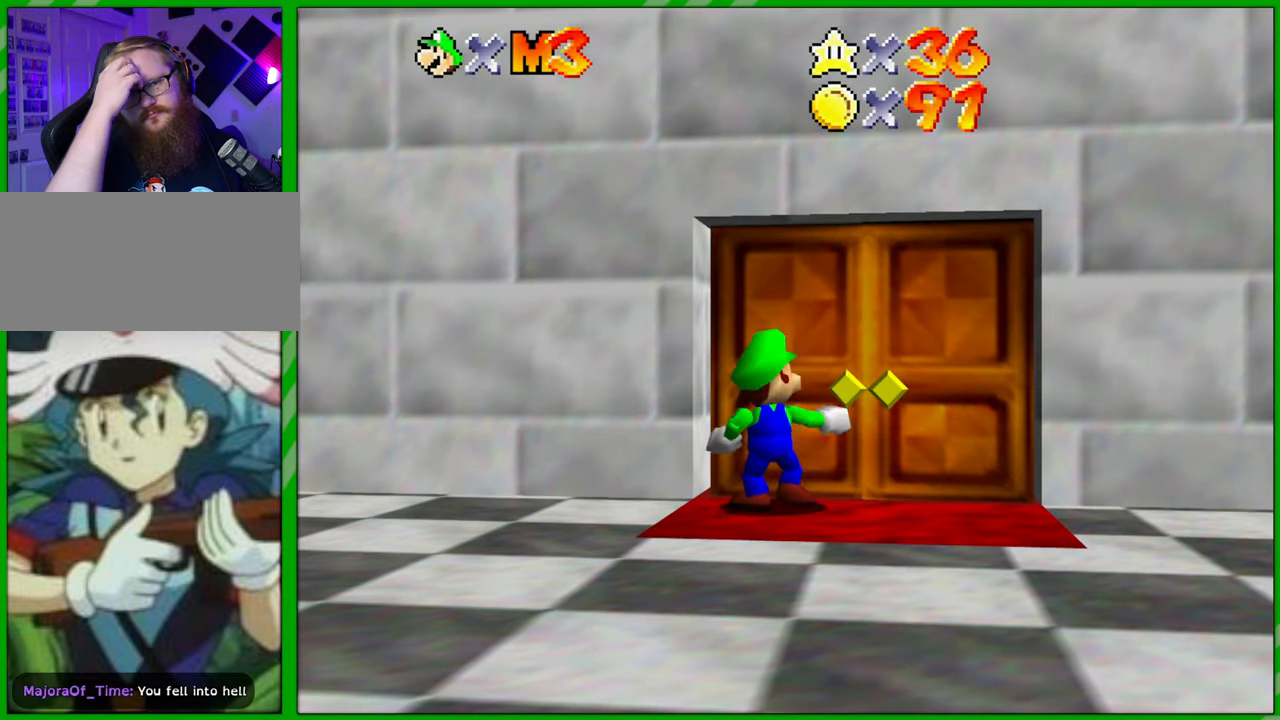
{"buttons": [], "left_stick": "up", "events": []}
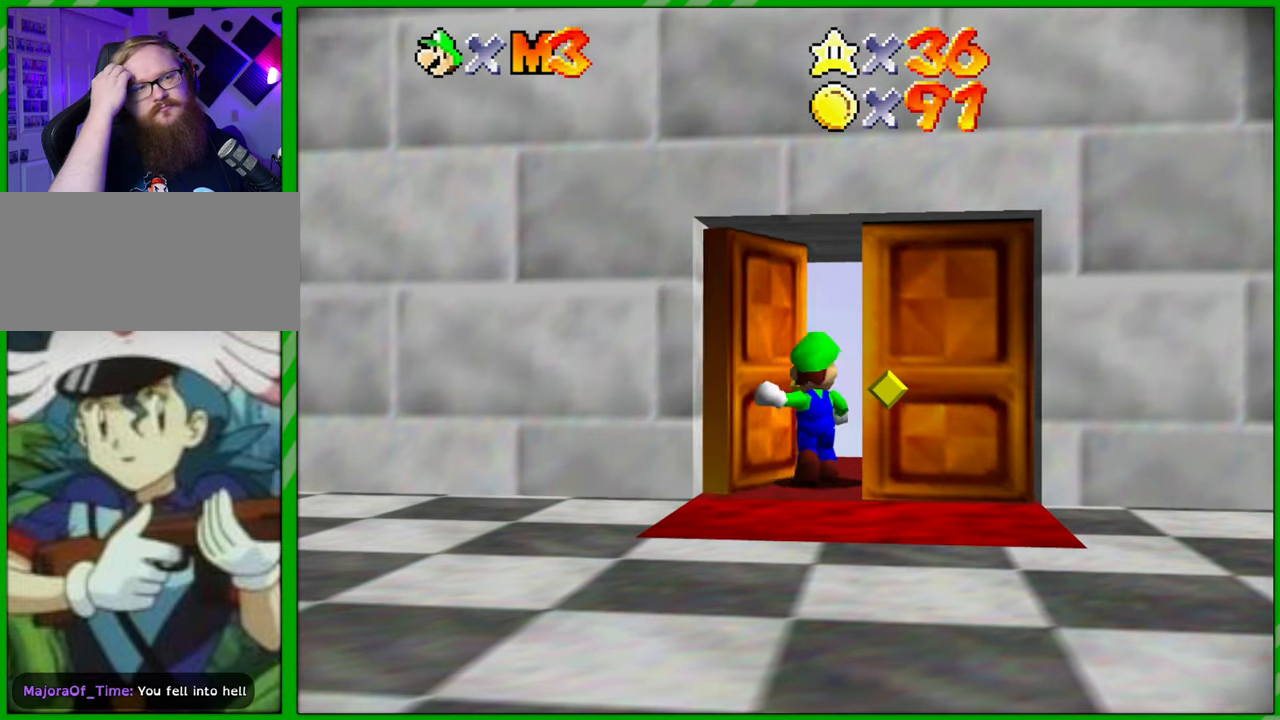
{"buttons": [], "left_stick": "center", "events": [[67, "left_stick", "center"]]}
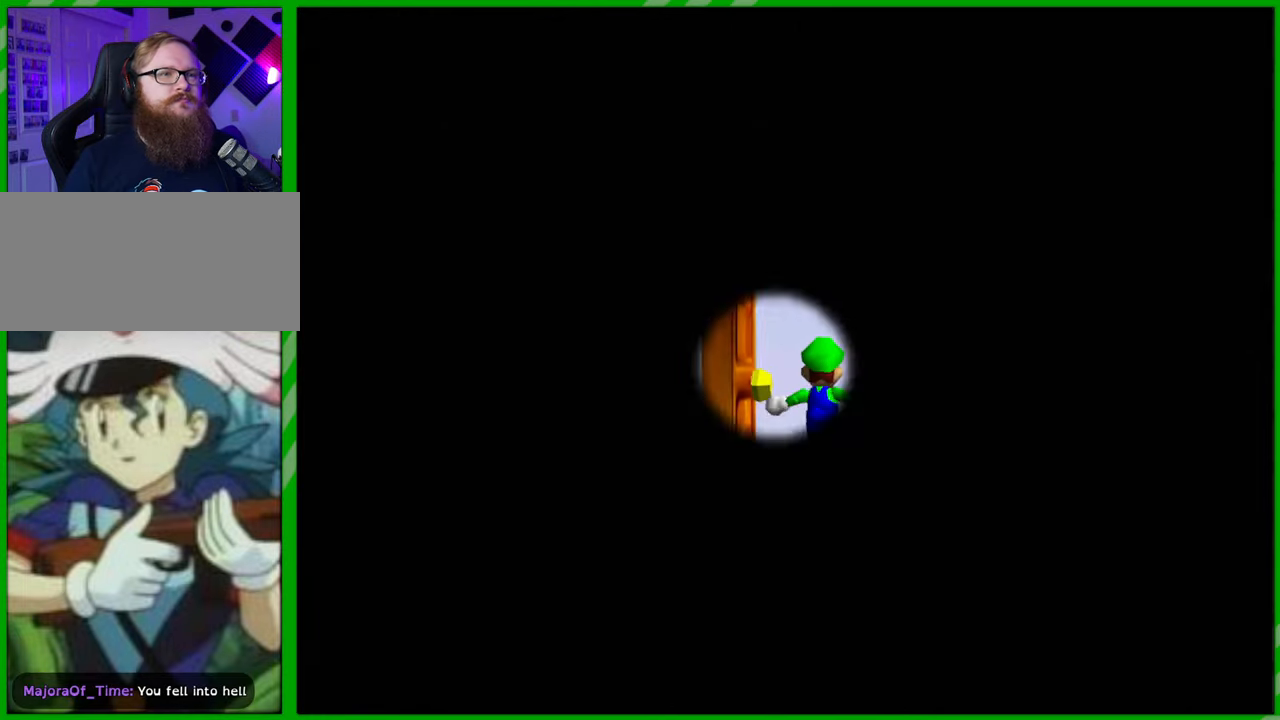
{"buttons": [], "left_stick": "center", "events": []}
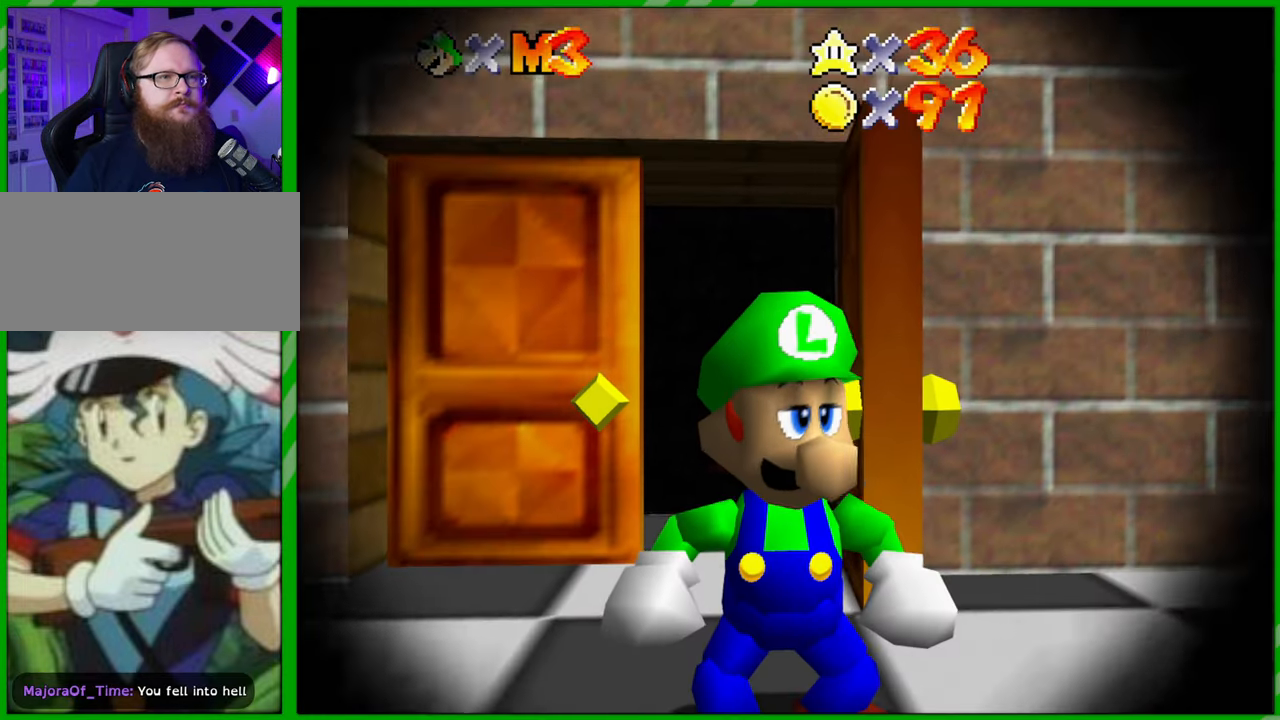
{"buttons": [], "left_stick": "right", "events": [[367, "left_stick", "right"]]}
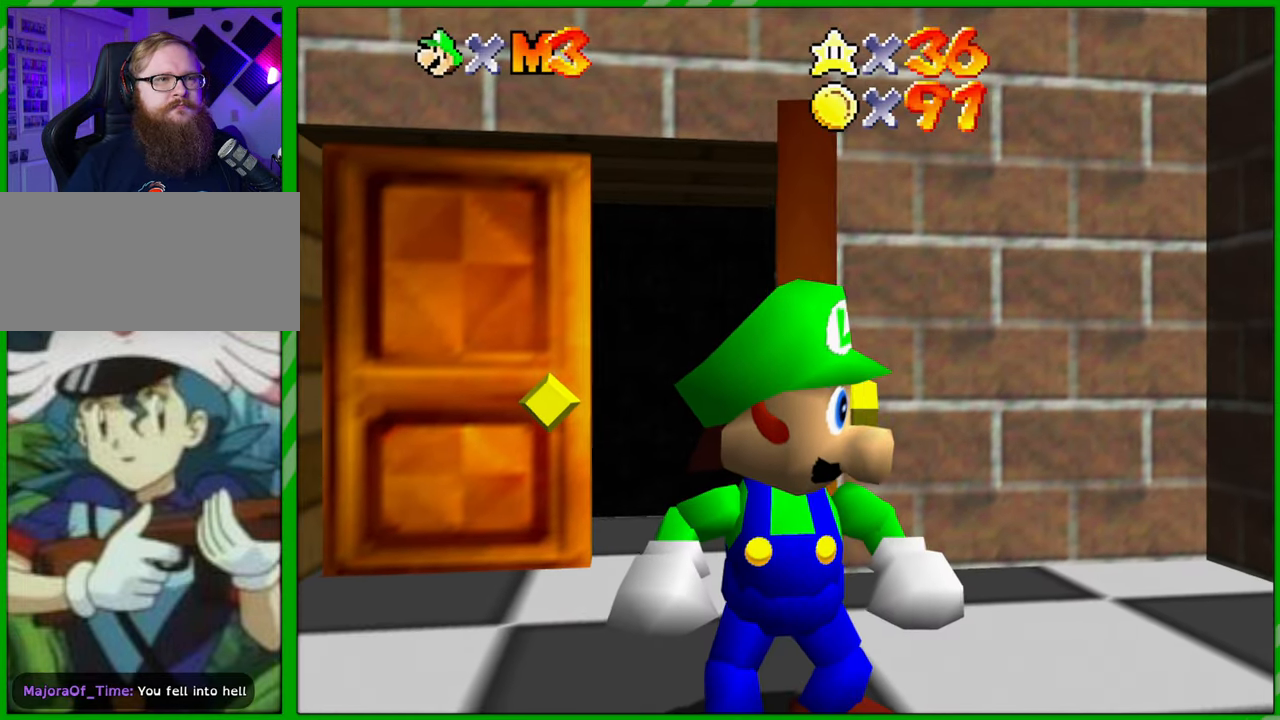
{"buttons": [], "left_stick": "right", "events": [[83, "C_LEFT", "down"], [217, "C_LEFT", "up"], [317, "C_LEFT", "down"], [450, "C_LEFT", "up"]]}
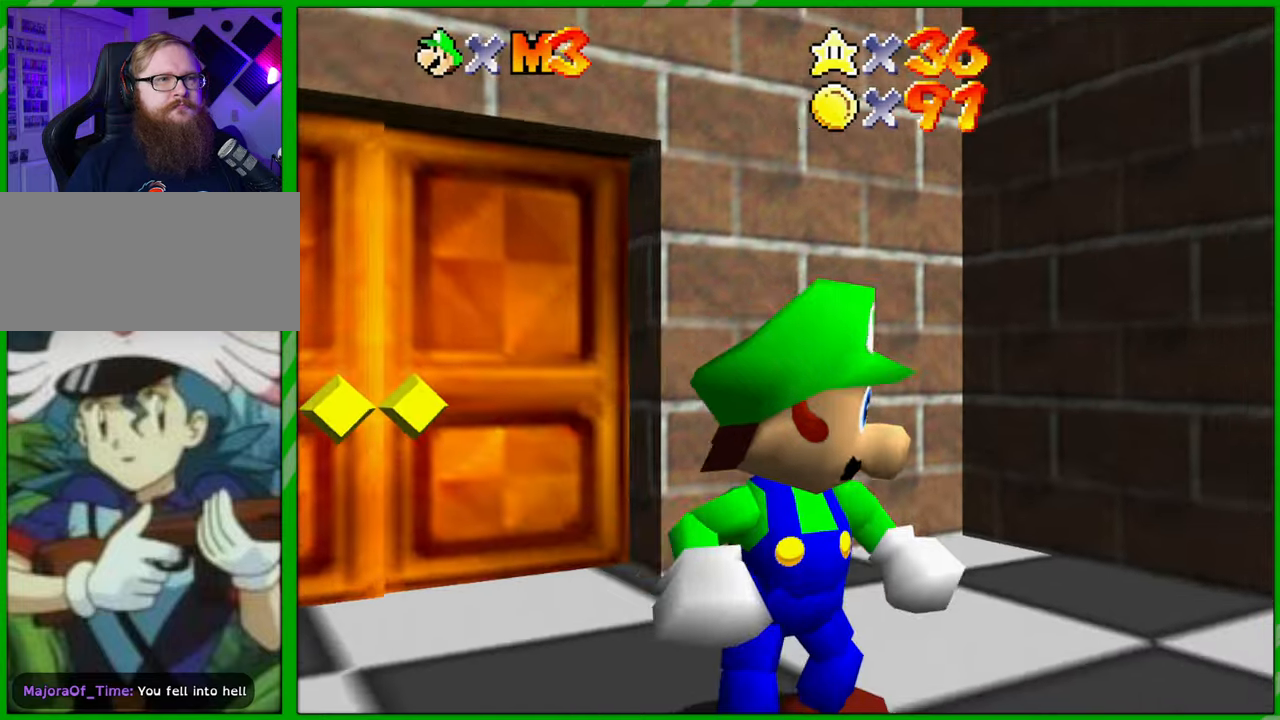
{"buttons": [], "left_stick": "up-right", "events": [[17, "C_LEFT", "down"], [133, "C_LEFT", "up"], [217, "C_LEFT", "down"], [333, "C_LEFT", "up"], [367, "C_LEFT", "down"], [483, "left_stick", "up-right"], [500, "C_LEFT", "up"]]}
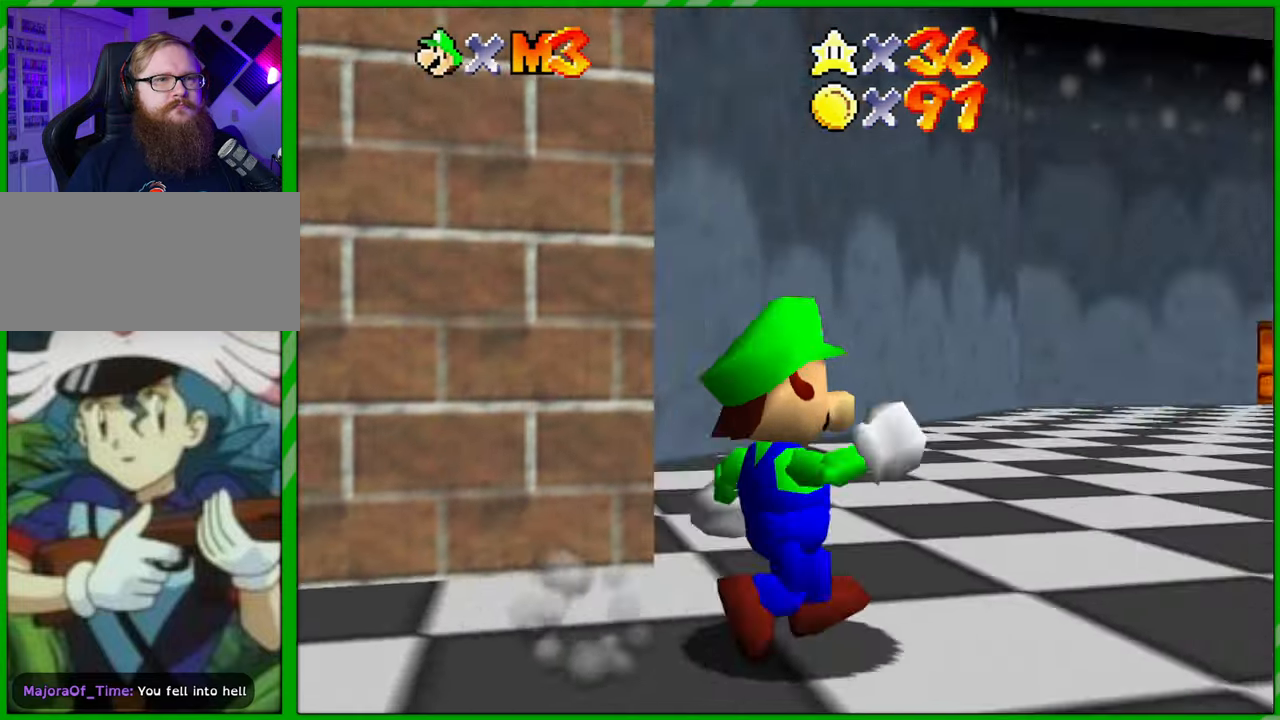
{"buttons": [], "left_stick": "up", "events": [[467, "left_stick", "up"]]}
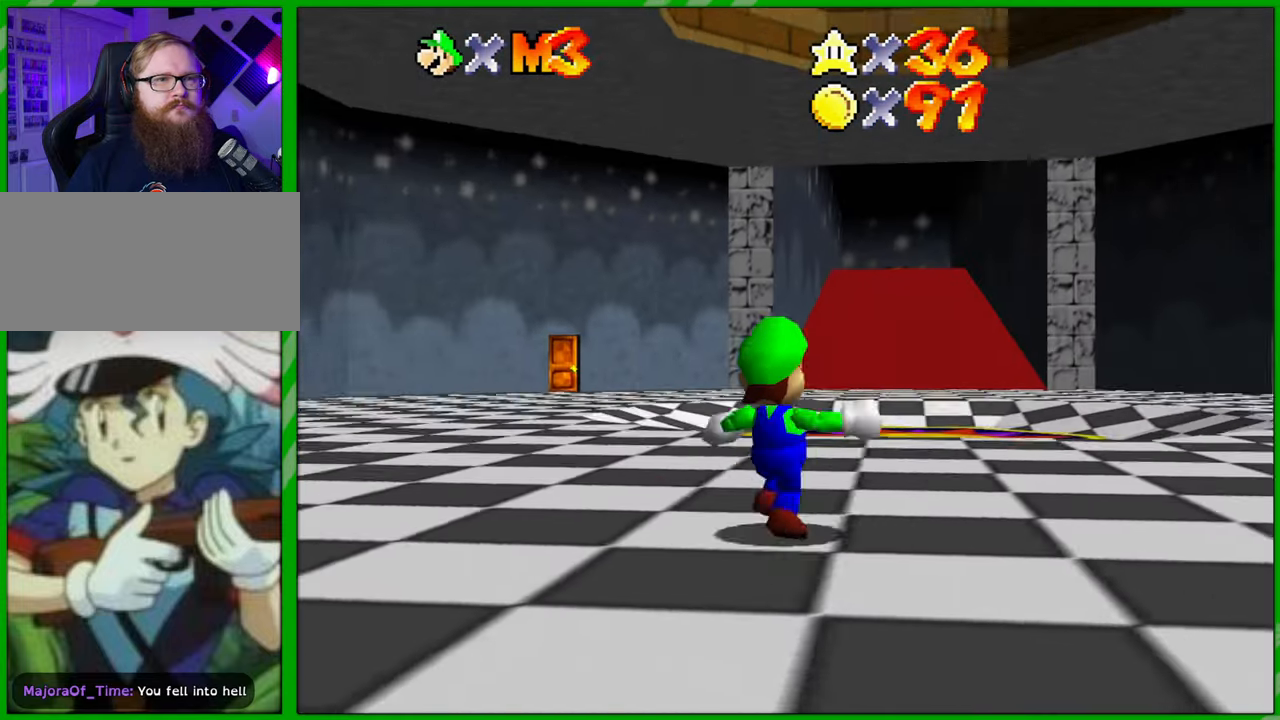
{"buttons": [], "left_stick": "center", "events": [[317, "left_stick", "center"]]}
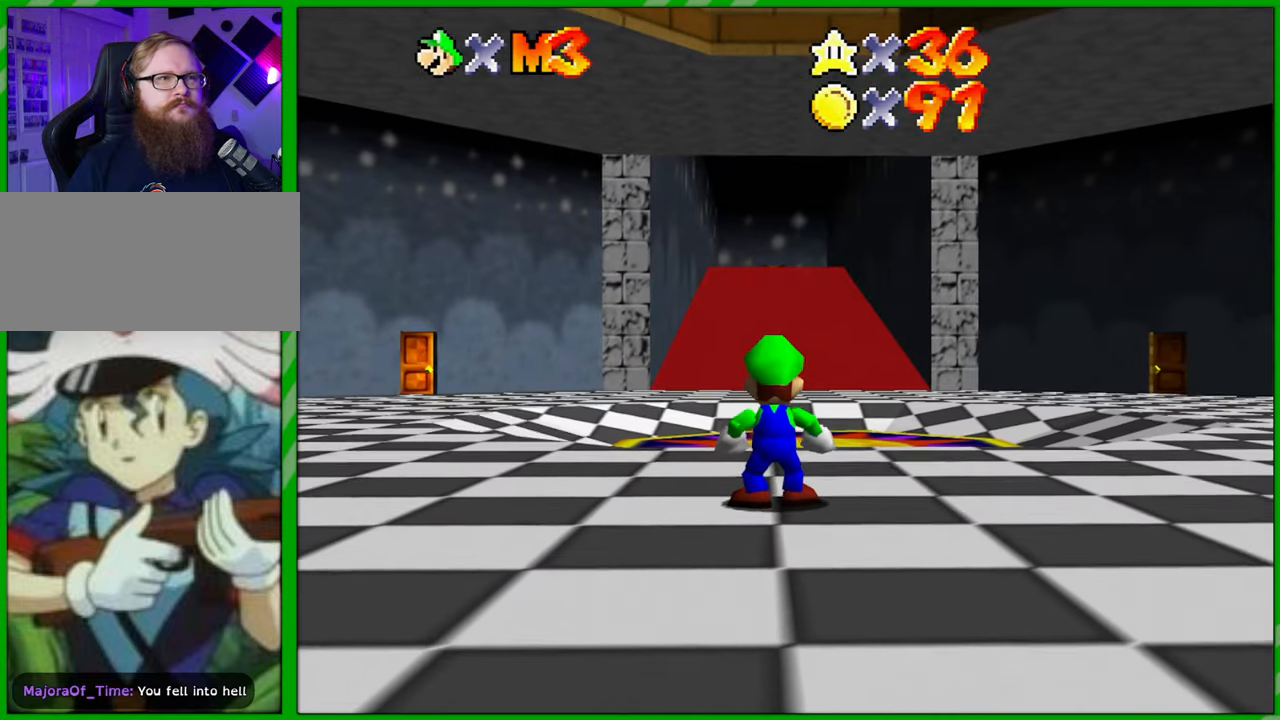
{"buttons": [], "left_stick": "center", "events": []}
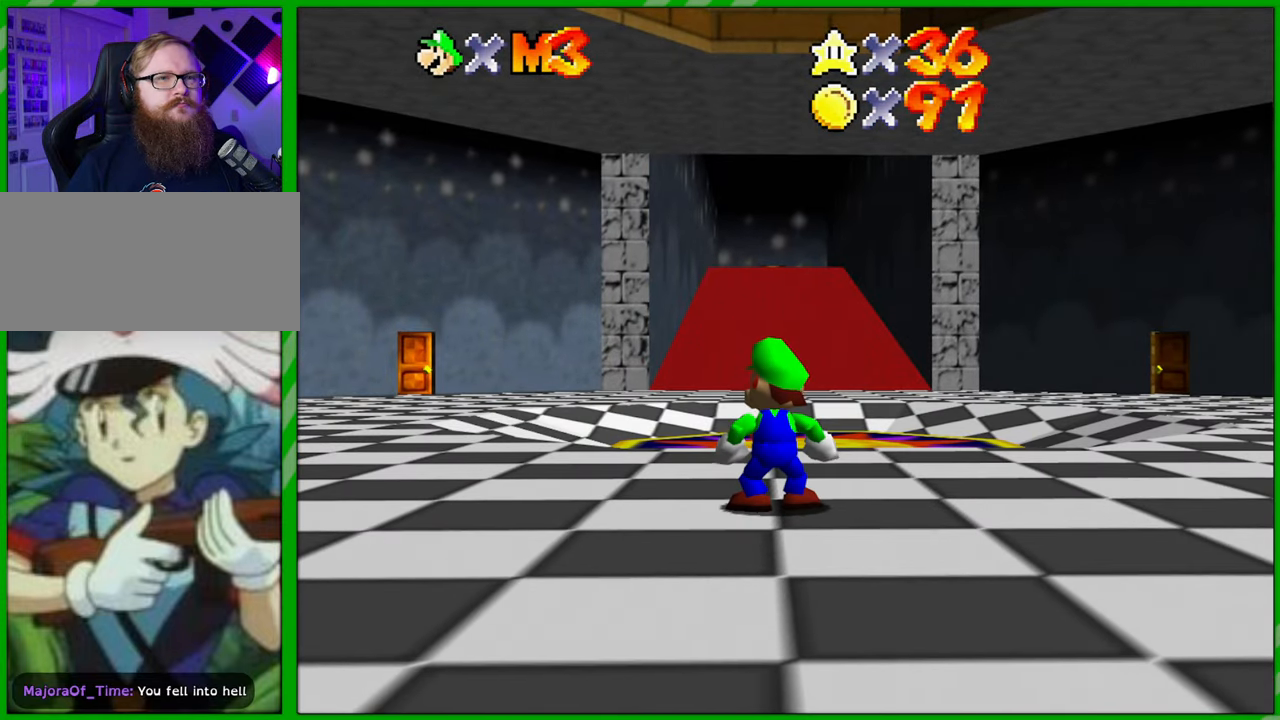
{"buttons": [], "left_stick": "up-right", "events": [[17, "left_stick", "right"], [267, "C_LEFT", "down"], [267, "left_stick", "up-right"], [433, "C_LEFT", "up"]]}